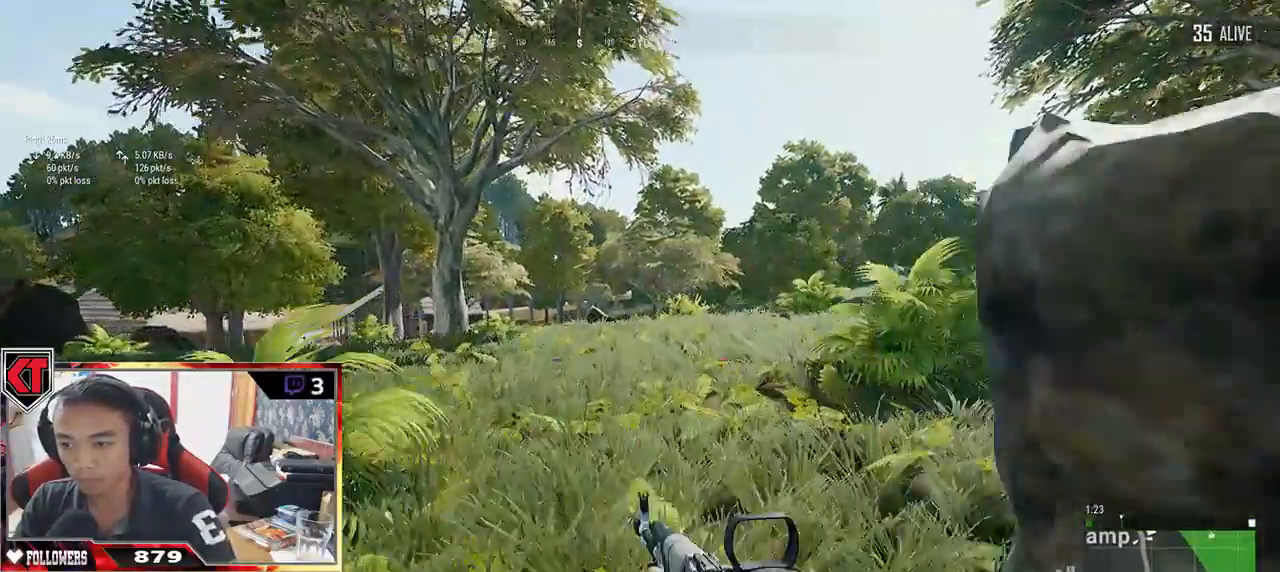
Gameplay with keyboard and mouse; each line is a JSON object with the keys and mouse buttons held at the frame after it. "events" lists presses ("down") and releases ("up") of "a", "c", "ctrl", "d", "e", "f", "q", "r", "s", "shift", "space", "tab", "v", "w", "x", "z", "mouse_left", "mouse_wheel" and "mouse_right" between this image and that frame as [ms after this image, input, new state], when the widget could be followed in between. "mouse_left", "mouse_wheel", "mouse_right" = the "left", "wheel", "right" buttons of the "mouse" list. No other keys are recorded. "wheel" means that the mouse wheel is clicked or scrolled. Mouse movement is not recorded.
{"keys": ["a"], "mouse": [], "events": [[350, "w", "up"]]}
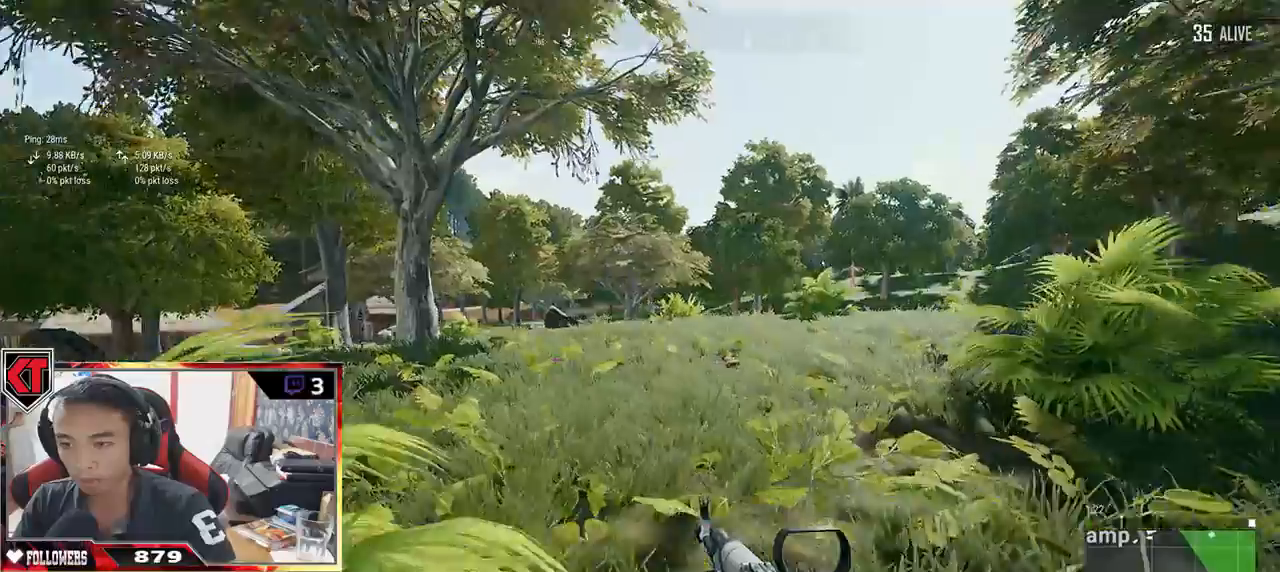
{"keys": ["d"], "mouse": [], "events": [[200, "a", "up"], [200, "s", "down"], [217, "mouse_left", "down"], [317, "mouse_left", "up"], [333, "d", "down"], [500, "s", "up"]]}
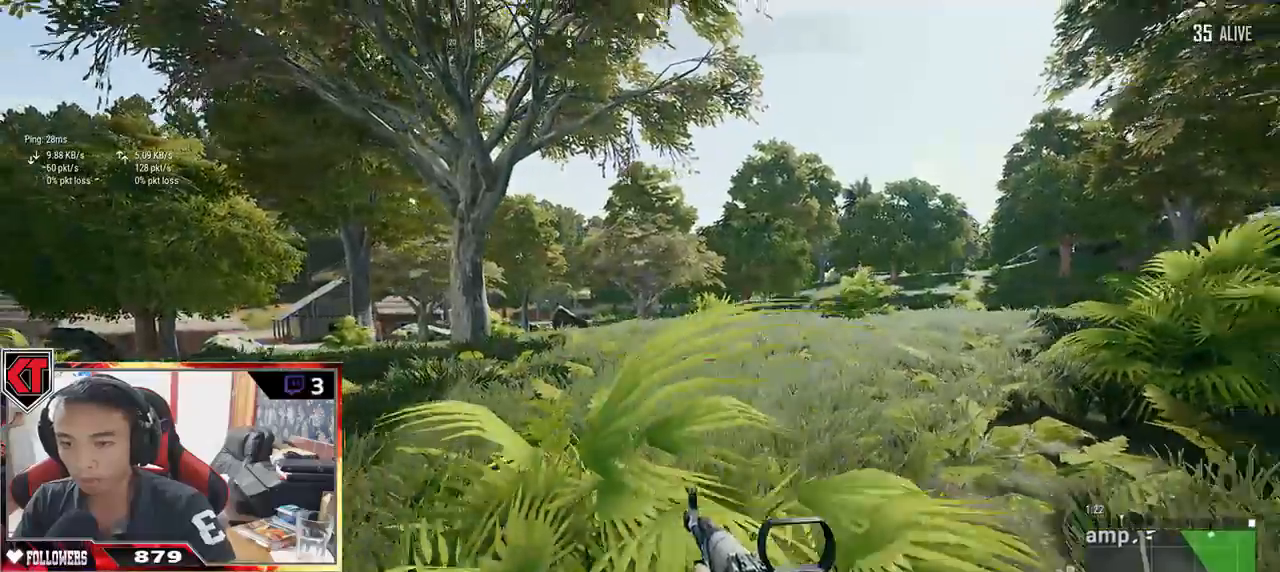
{"keys": ["d", "w"], "mouse": []}
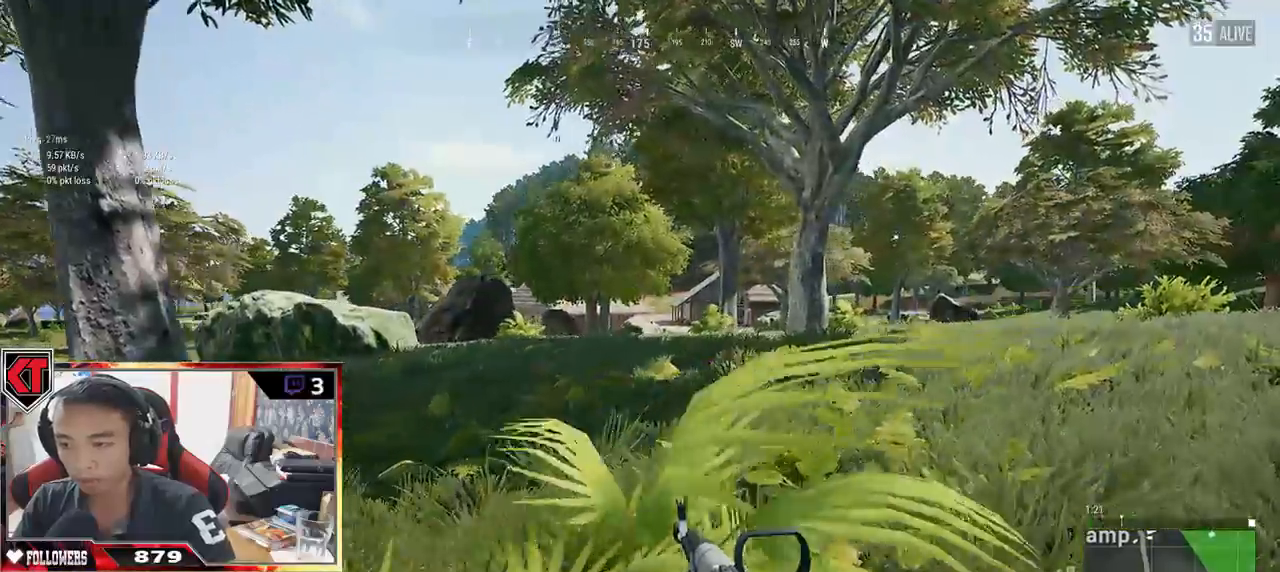
{"keys": ["d", "s"], "mouse": [], "events": [[317, "w", "up"], [483, "s", "down"]]}
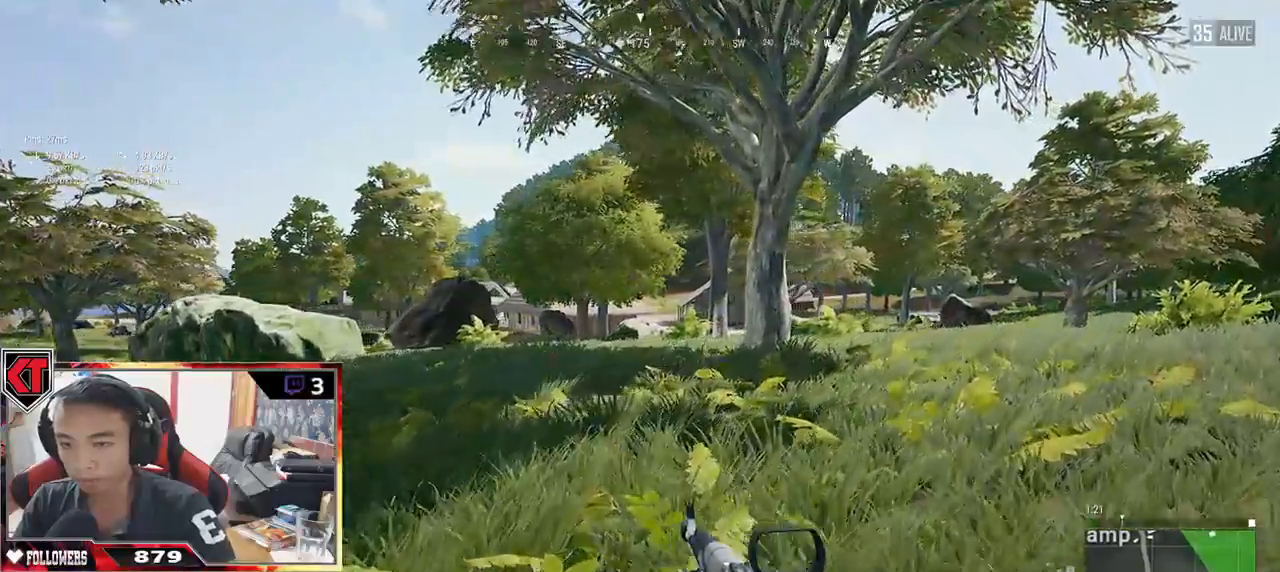
{"keys": ["a"], "mouse": [], "events": [[167, "a", "down"], [300, "d", "up"], [367, "s", "up"]]}
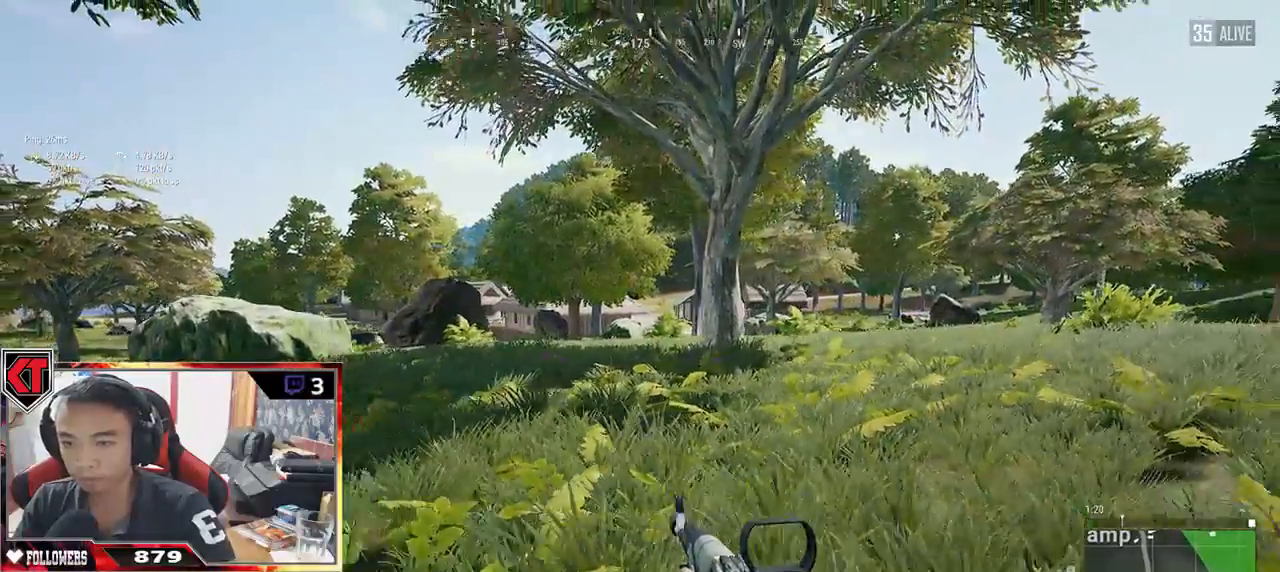
{"keys": ["a", "w"], "mouse": [], "events": [[433, "w", "down"]]}
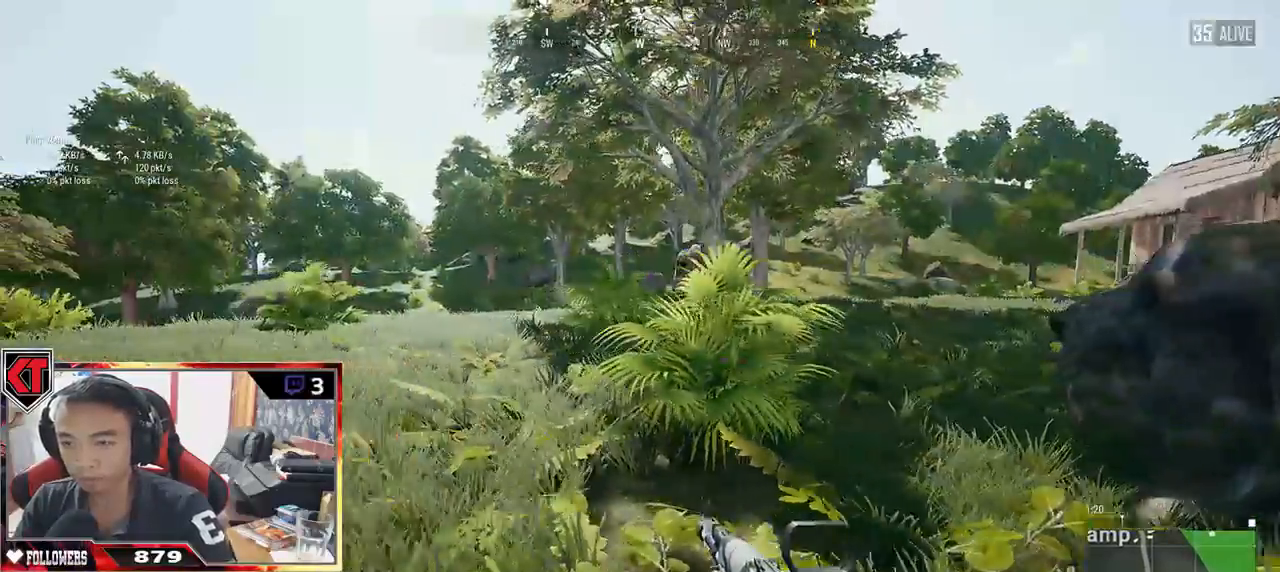
{"keys": ["d"], "mouse": []}
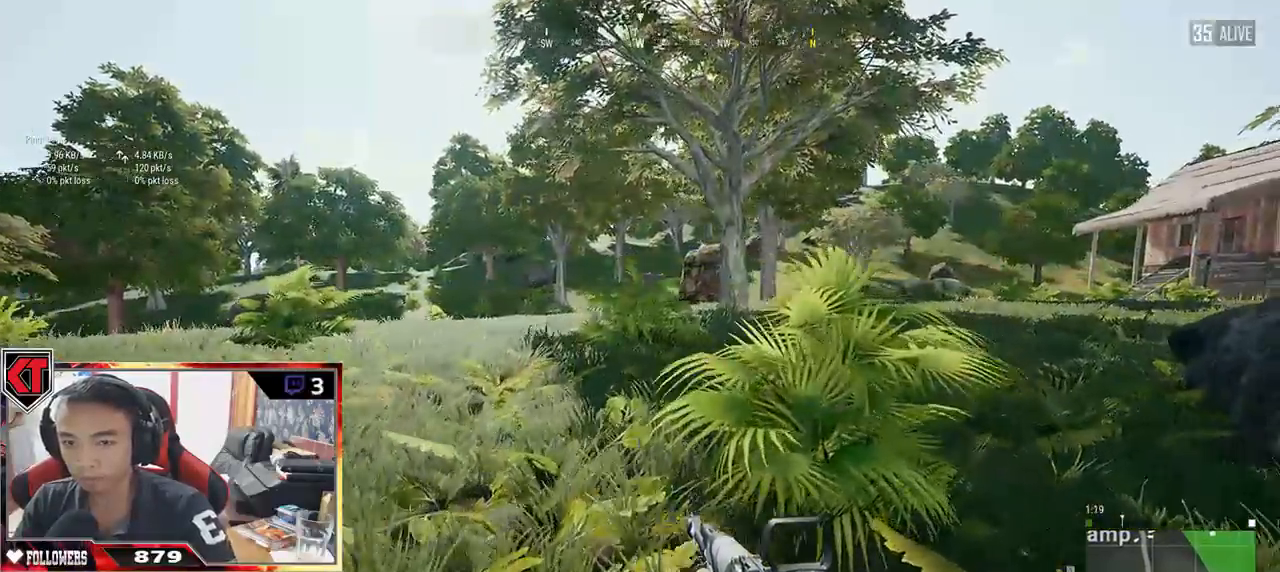
{"keys": ["d", "s"], "mouse": []}
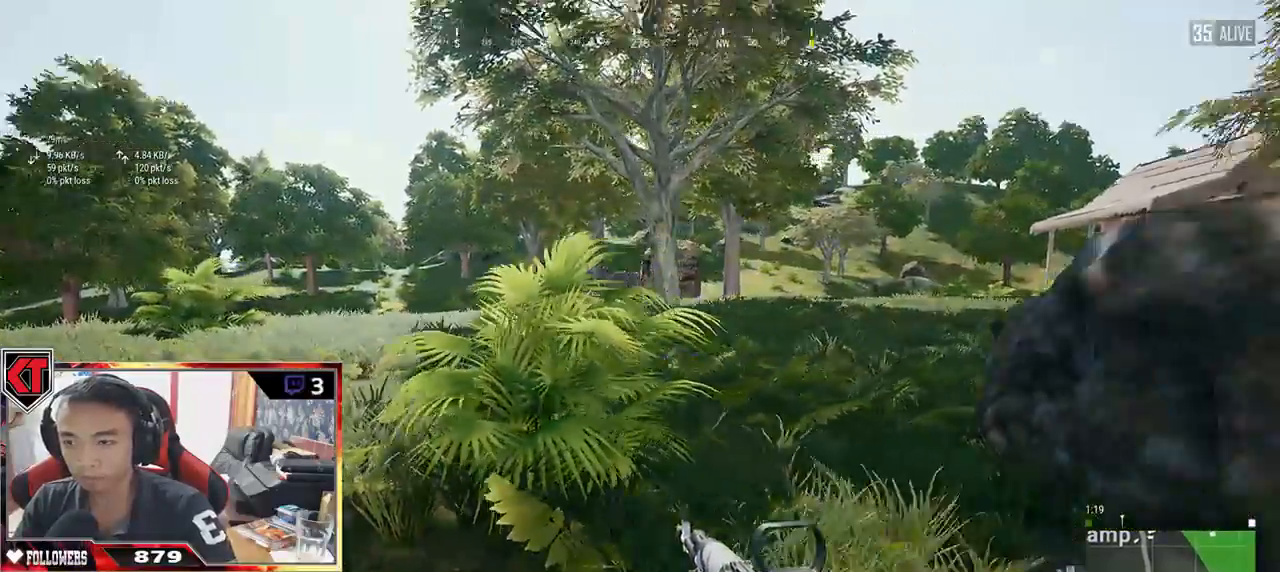
{"keys": ["d", "w"], "mouse": [], "events": [[17, "s", "up"], [167, "w", "down"]]}
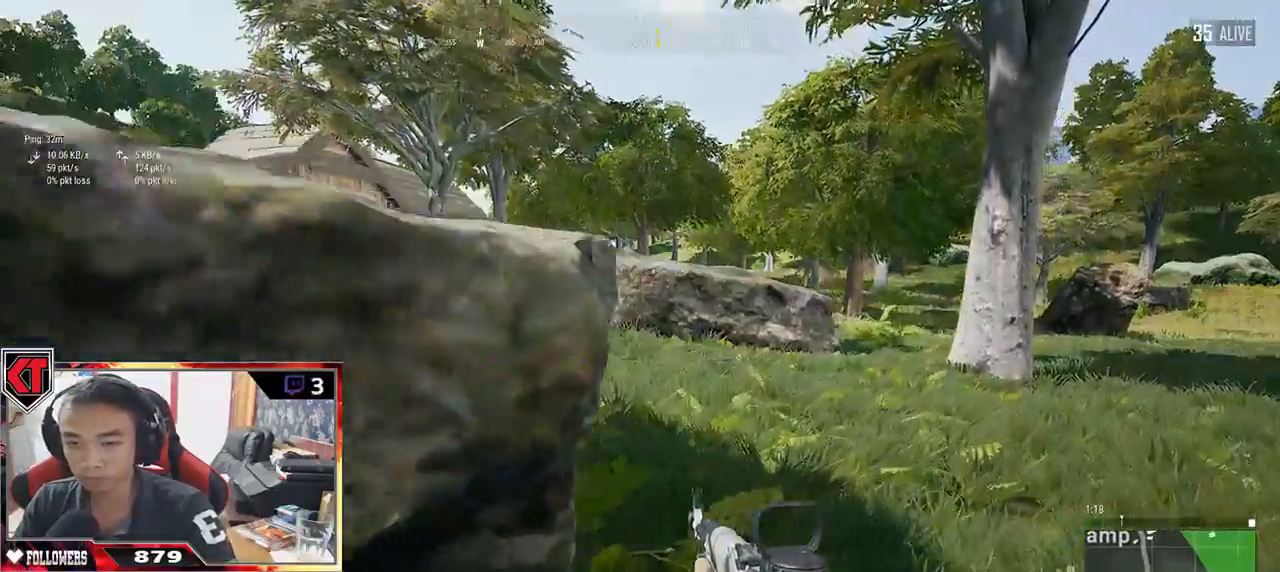
{"keys": ["a", "w"], "mouse": [], "events": [[117, "d", "up"], [233, "a", "down"]]}
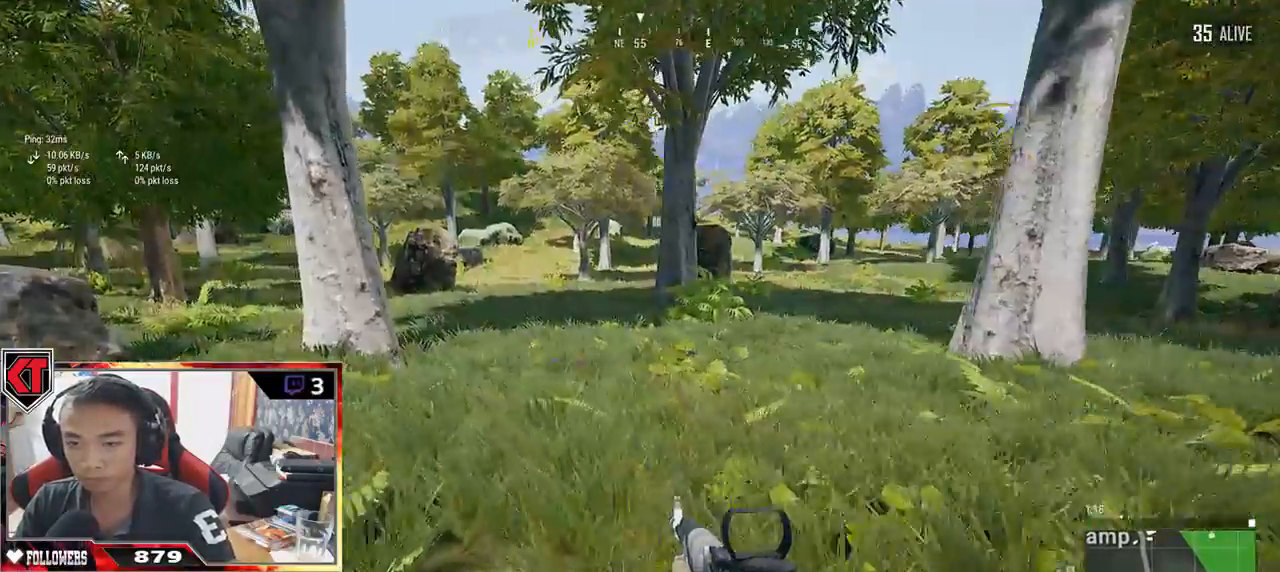
{"keys": ["a"], "mouse": [], "events": [[217, "w", "up"]]}
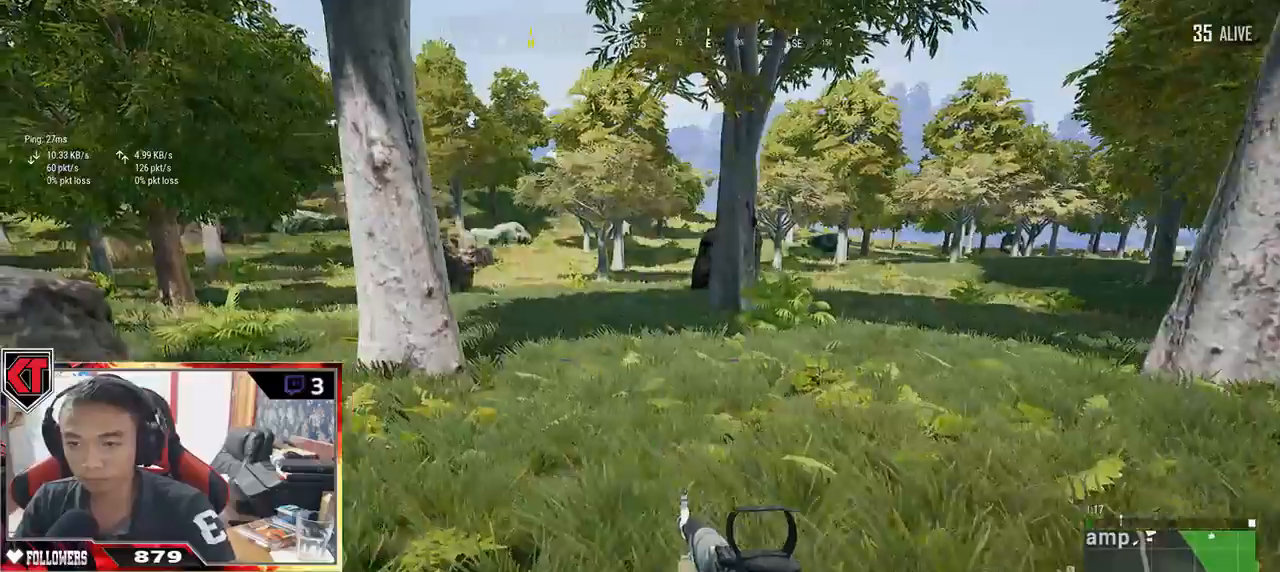
{"keys": ["a", "d", "s"], "mouse": [], "events": [[350, "s", "down"], [483, "d", "down"]]}
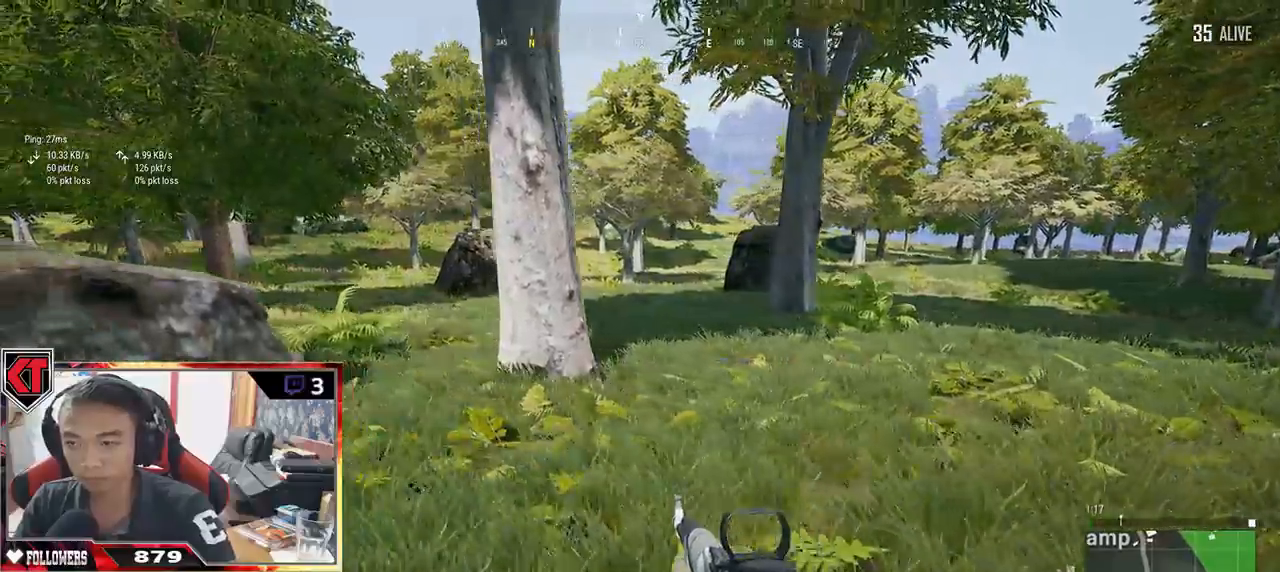
{"keys": ["d", "w"], "mouse": [], "events": [[17, "a", "up"], [83, "s", "up"], [233, "w", "down"]]}
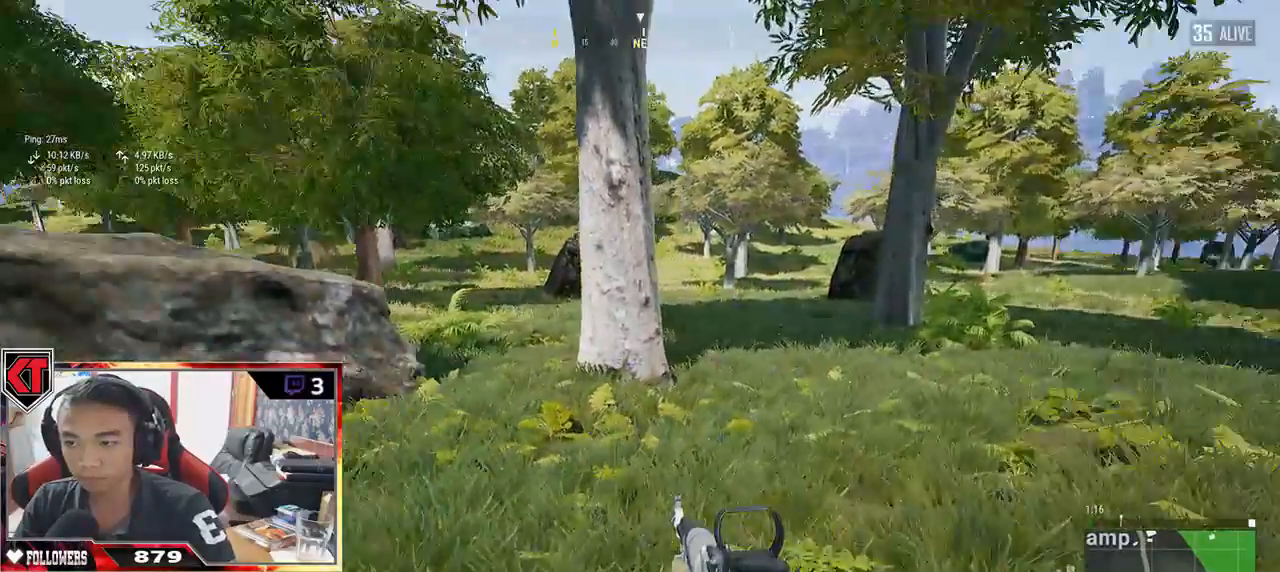
{"keys": ["d", "shift", "w"], "mouse": [], "events": [[283, "shift", "down"]]}
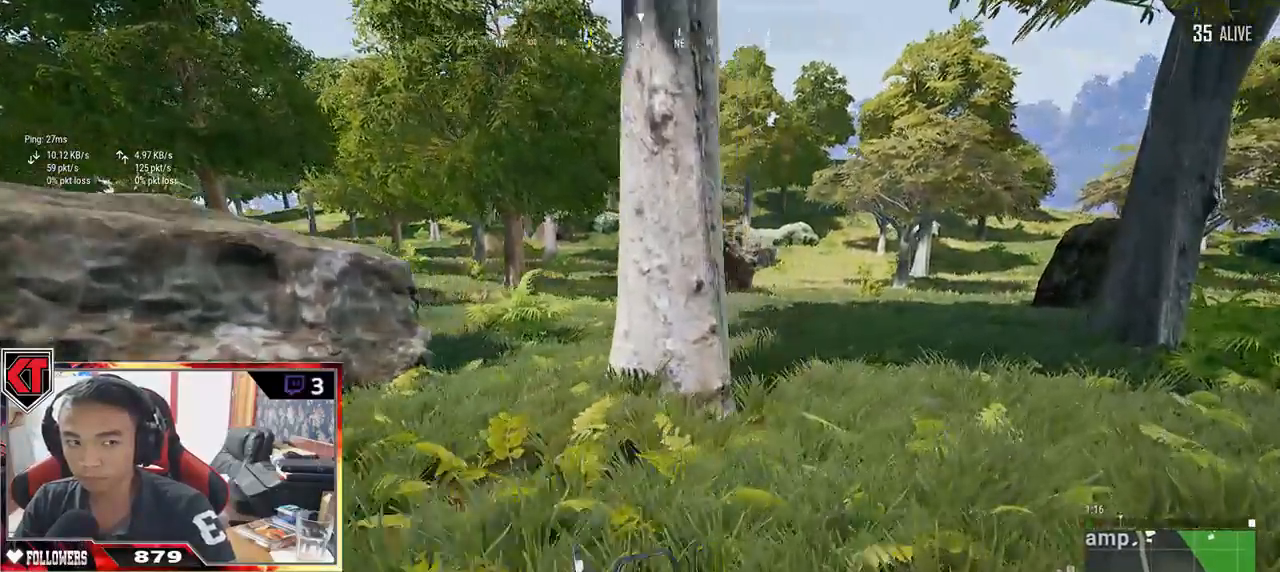
{"keys": ["d", "w"], "mouse": [], "events": [[417, "shift", "up"]]}
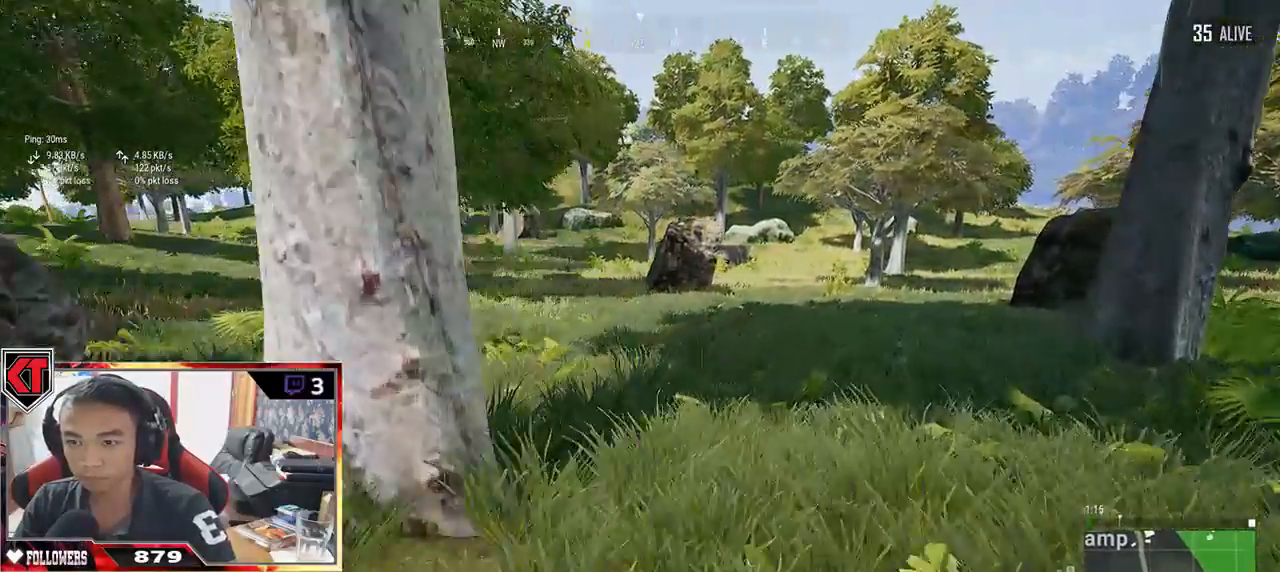
{"keys": ["a", "d", "s"], "mouse": [], "events": [[50, "w", "up"], [233, "s", "down"], [417, "a", "down"]]}
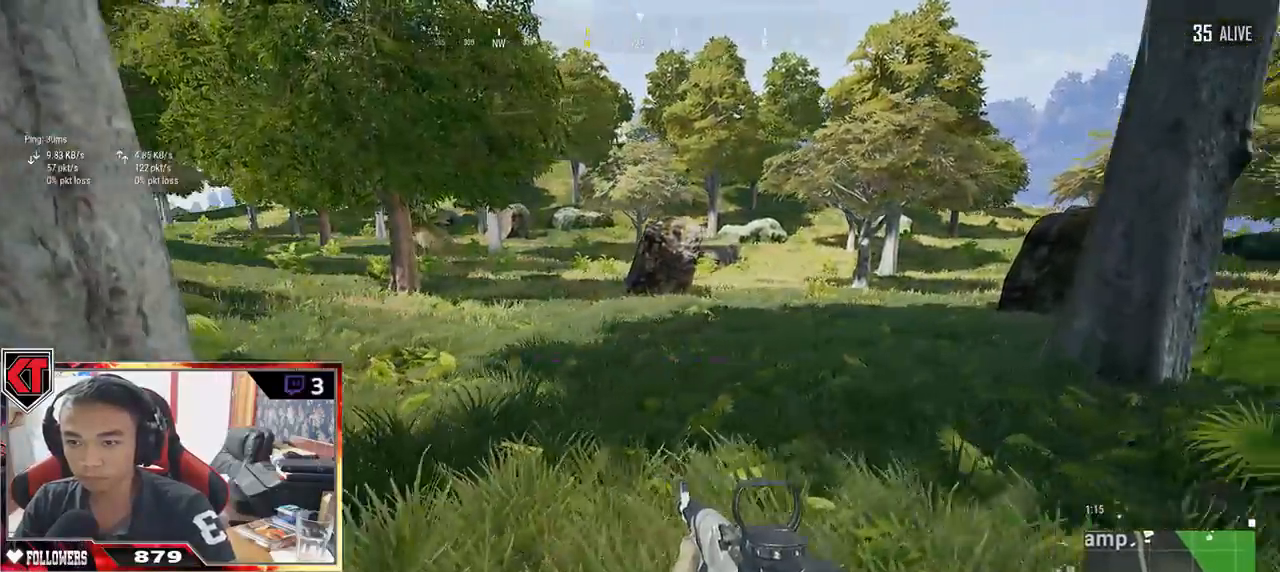
{"keys": ["a", "w"], "mouse": [], "events": [[200, "d", "up"], [200, "s", "up"], [433, "w", "down"]]}
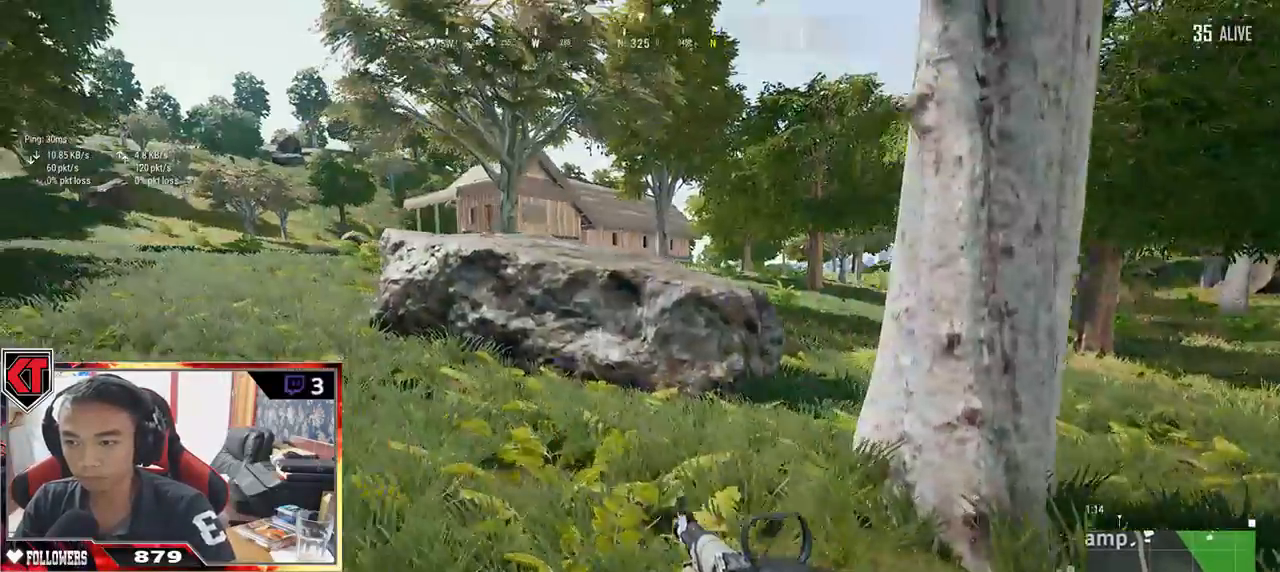
{"keys": ["a", "w"], "mouse": [], "events": []}
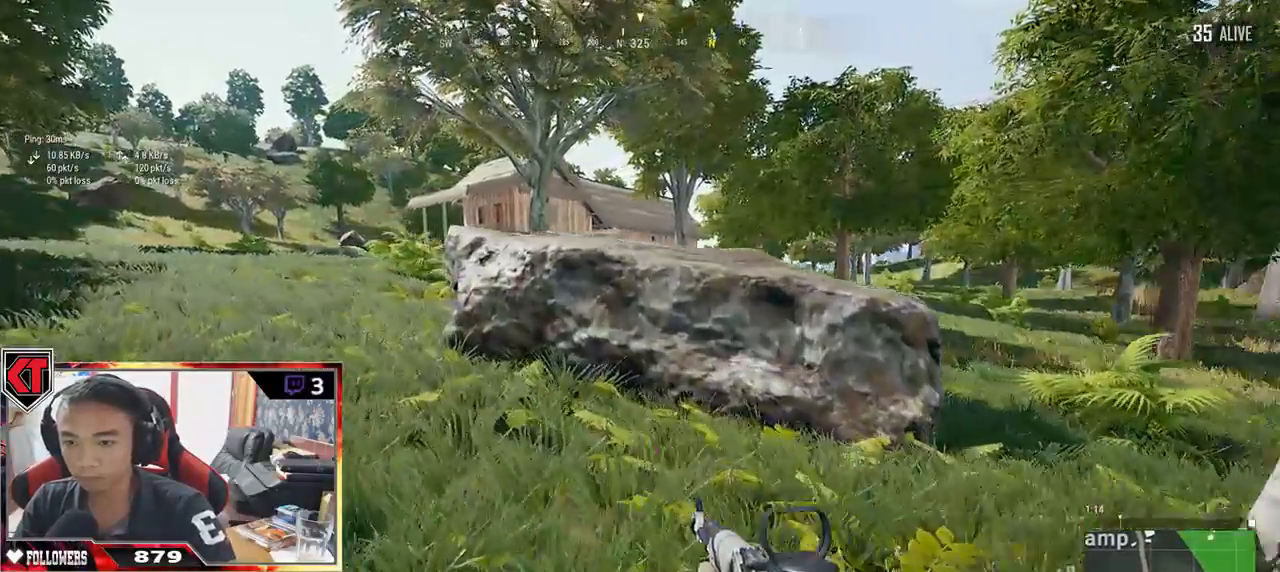
{"keys": ["w"], "mouse": [], "events": [[267, "a", "up"]]}
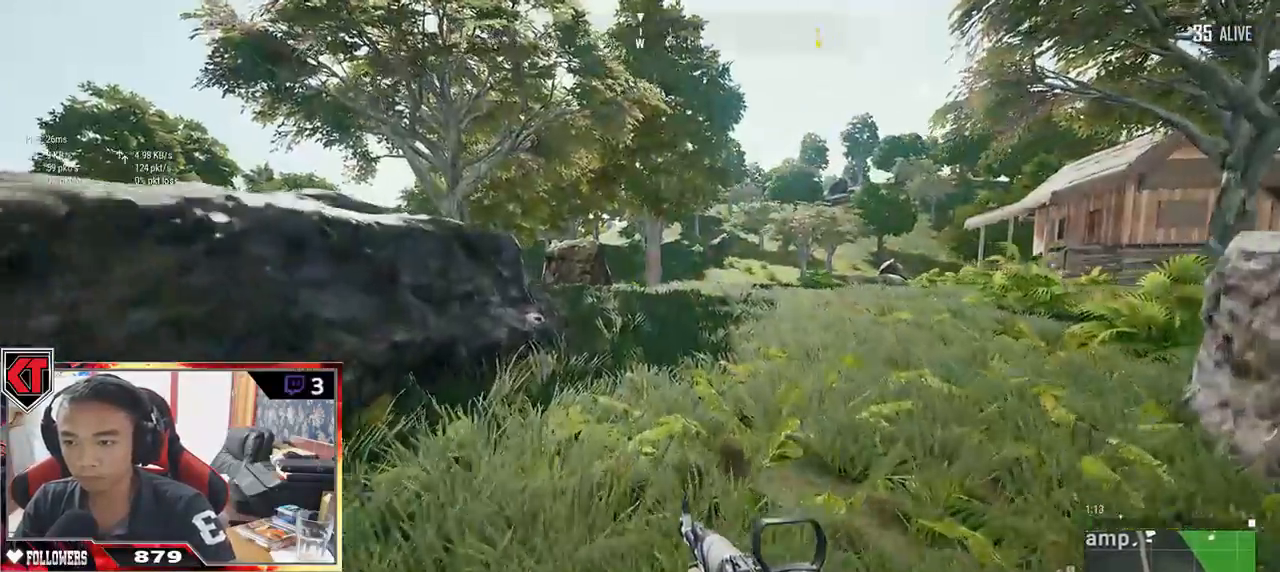
{"keys": ["shift", "w"], "mouse": [], "events": [[67, "shift", "down"]]}
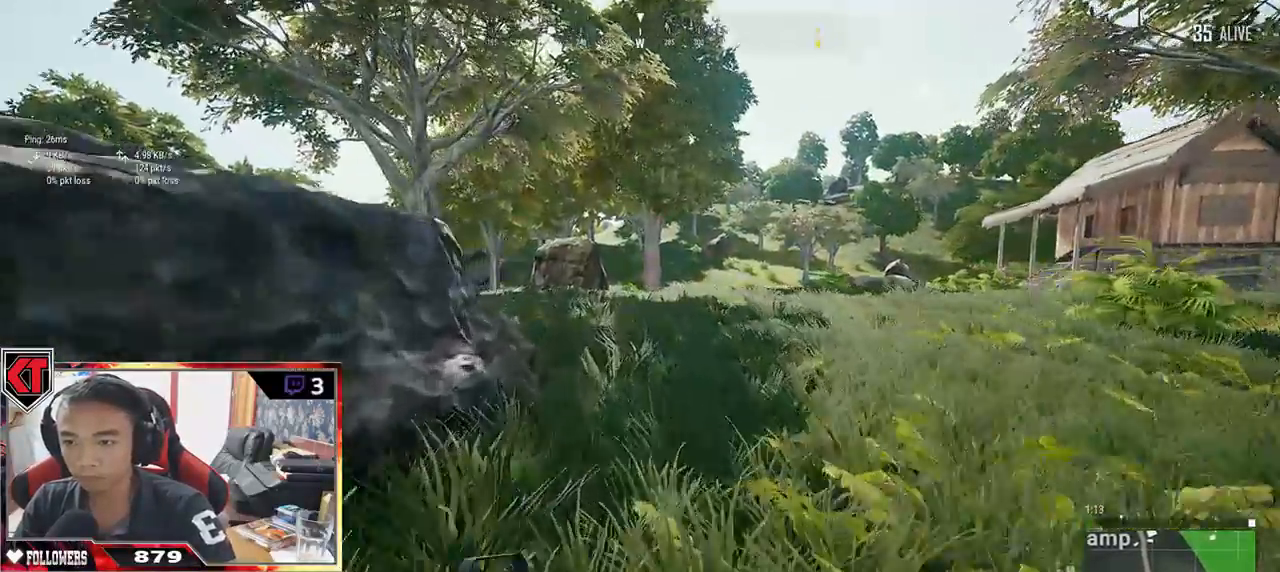
{"keys": ["d", "shift", "w"], "mouse": [], "events": [[100, "d", "down"]]}
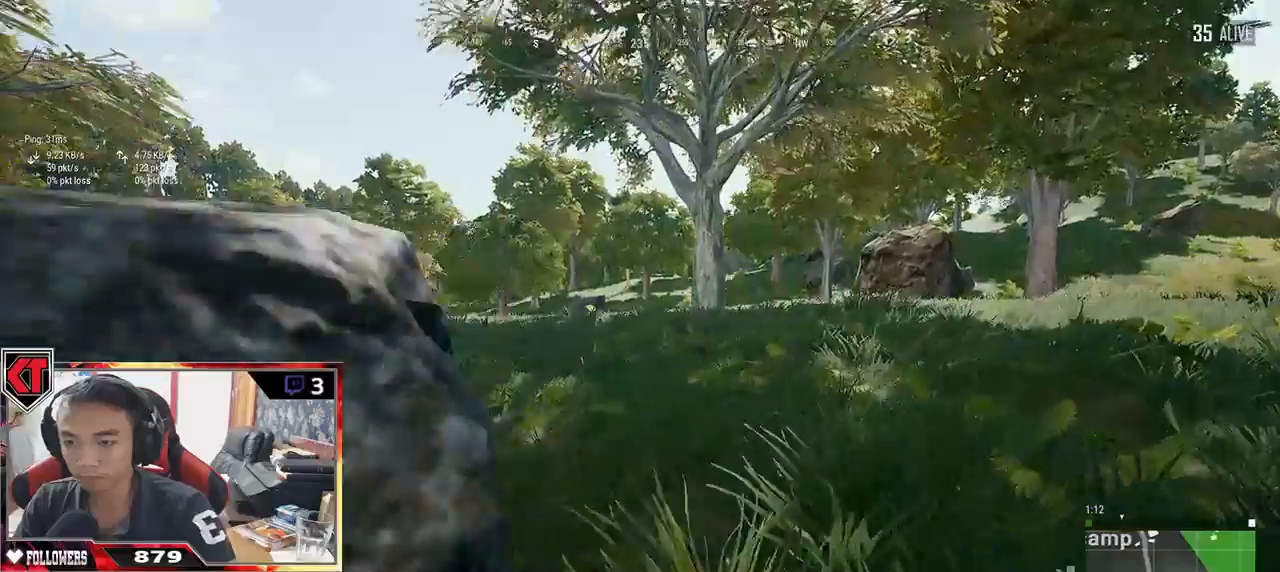
{"keys": ["d", "s"], "mouse": [], "events": [[33, "shift", "up"], [117, "w", "up"], [333, "s", "down"]]}
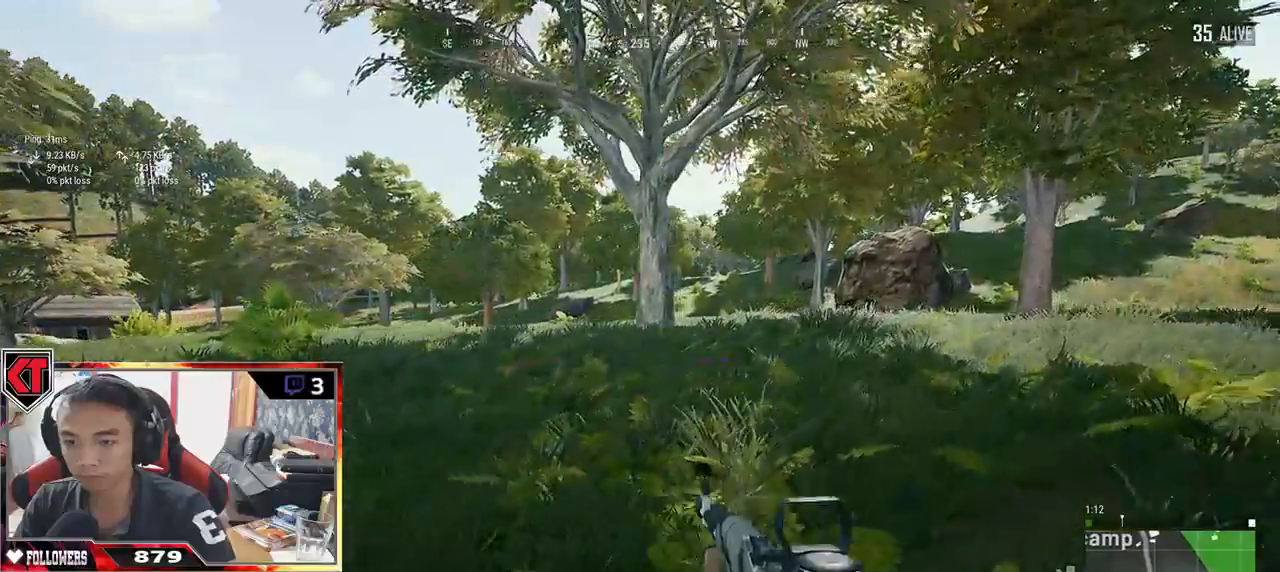
{"keys": ["a", "w"], "mouse": [], "events": [[100, "a", "down"], [217, "d", "up"], [233, "s", "up"], [383, "w", "down"]]}
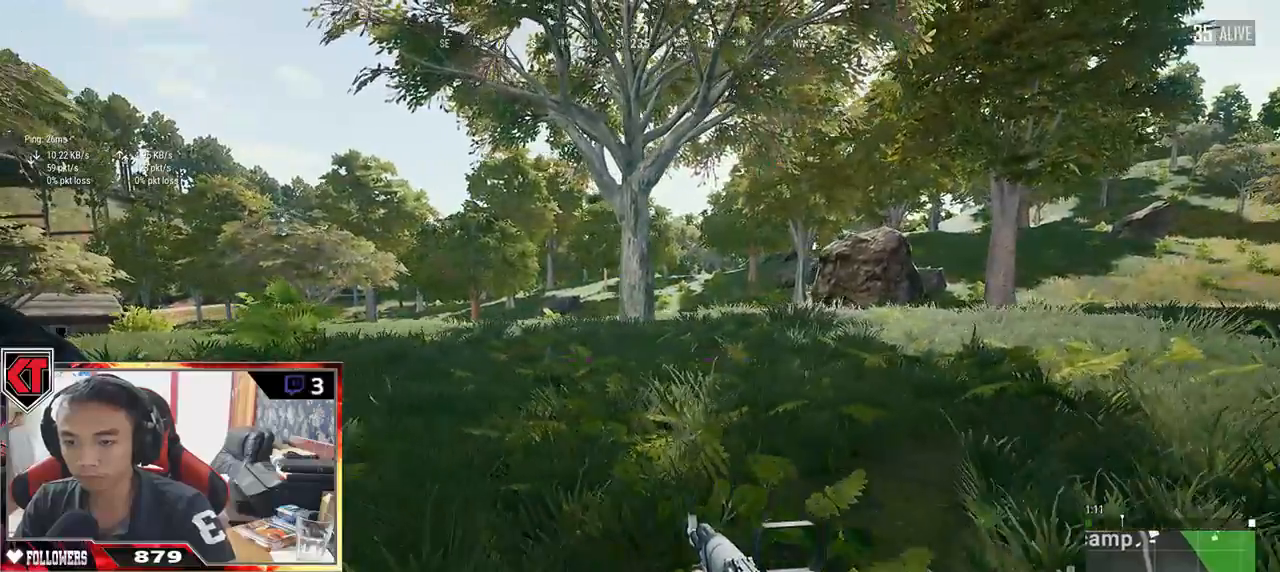
{"keys": ["d", "shift", "w"], "mouse": [], "events": [[133, "a", "up"], [167, "d", "down"], [400, "shift", "down"]]}
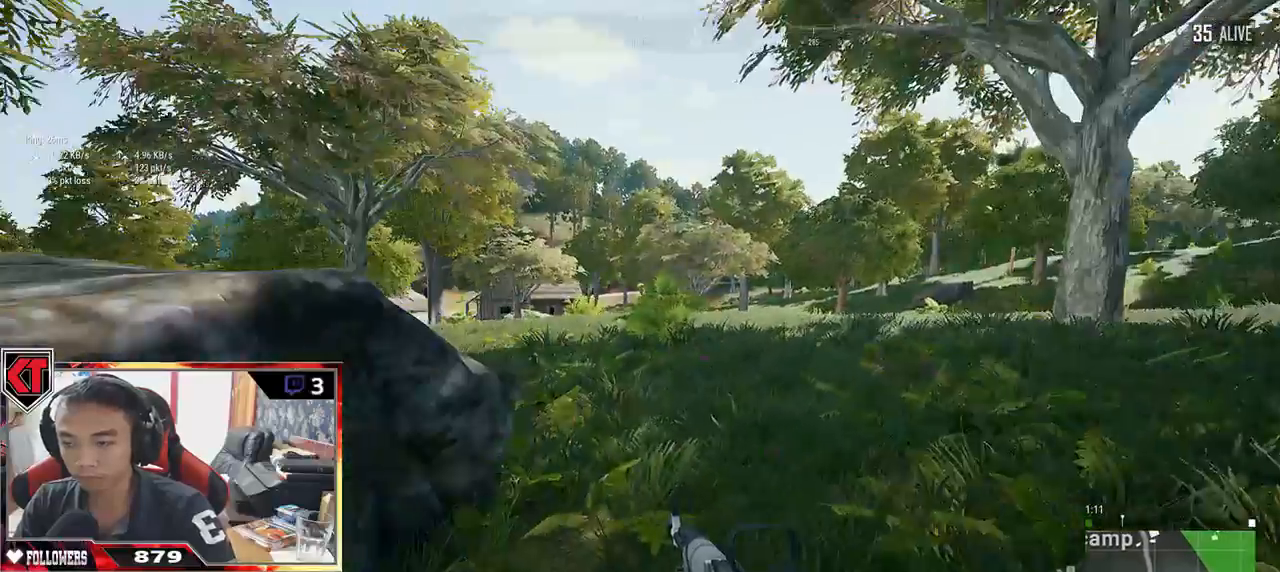
{"keys": ["d", "w"], "mouse": [], "events": [[450, "shift", "up"]]}
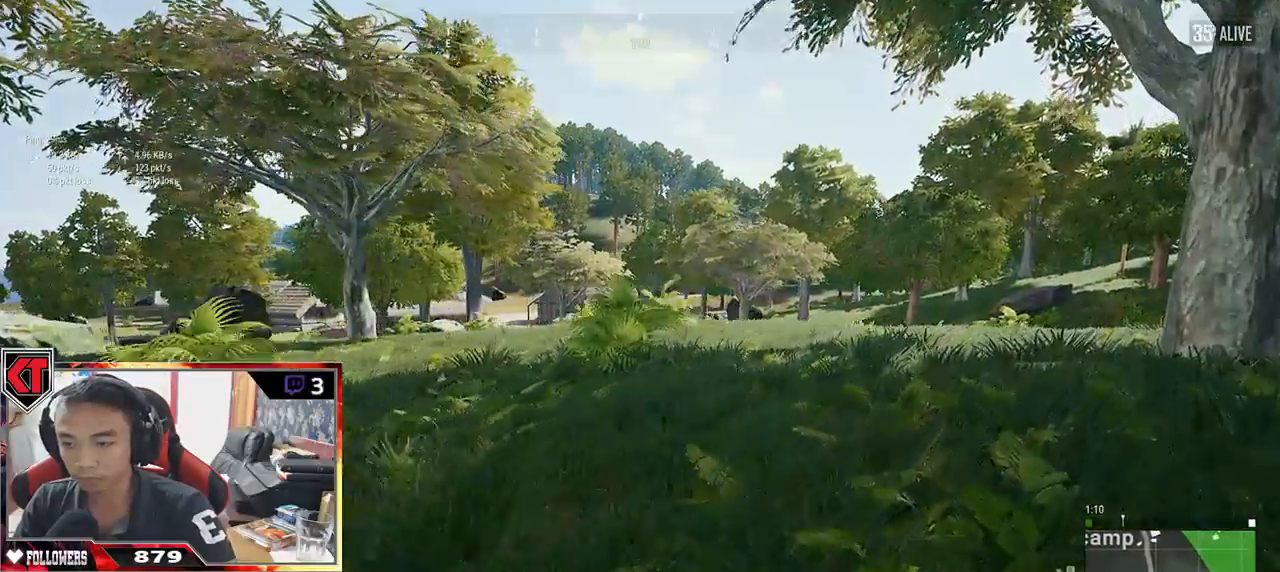
{"keys": ["d", "w"], "mouse": [], "events": [[83, "w", "up"], [233, "s", "down"], [383, "s", "up"], [500, "w", "down"]]}
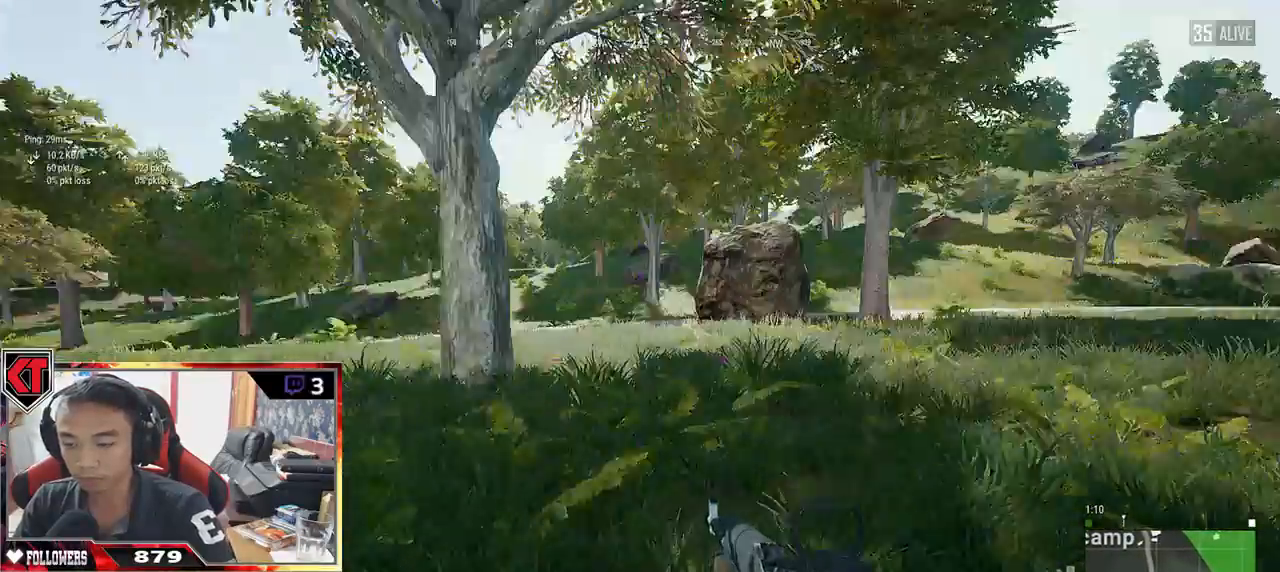
{"keys": ["shift", "w"], "mouse": [], "events": [[133, "shift", "down"], [250, "d", "up"]]}